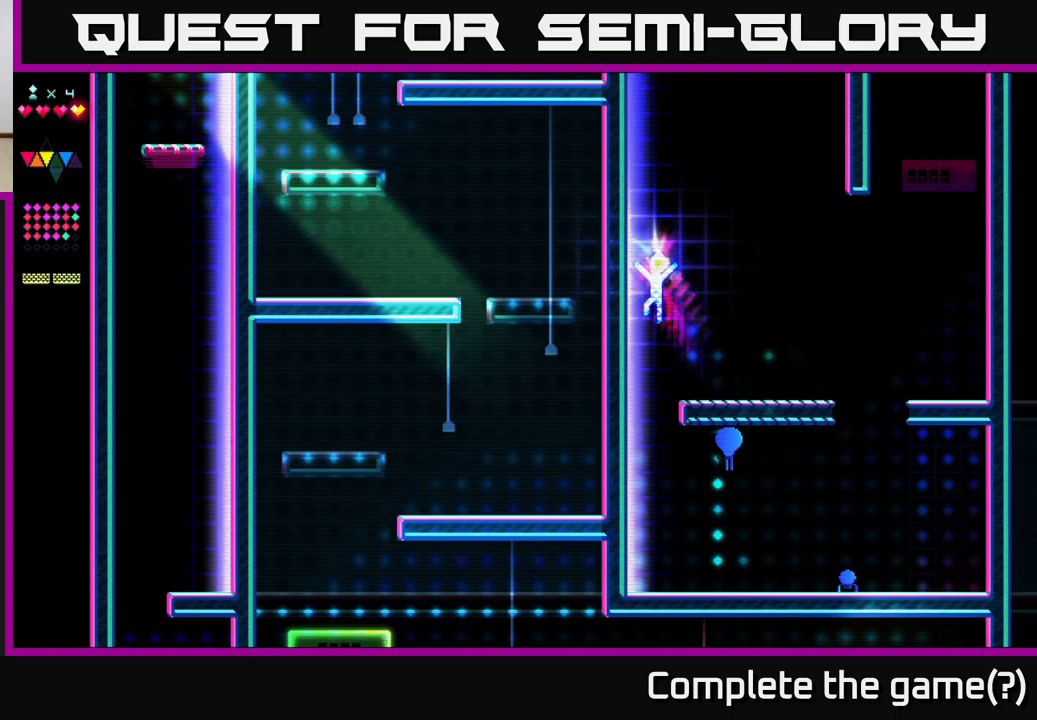
Gameplay with a controller (Xbox layout); each line is a JSON object with the inputs held at the frame after it. "events" lists button and stick changes between this image and that frame as [ms after this image, input, new state], when the widget could be followed in between. Not read: left_stick.
{"buttons": ["X", "DPAD_LEFT"], "right_stick": "center", "events": [[83, "X", "down"], [100, "A", "up"]]}
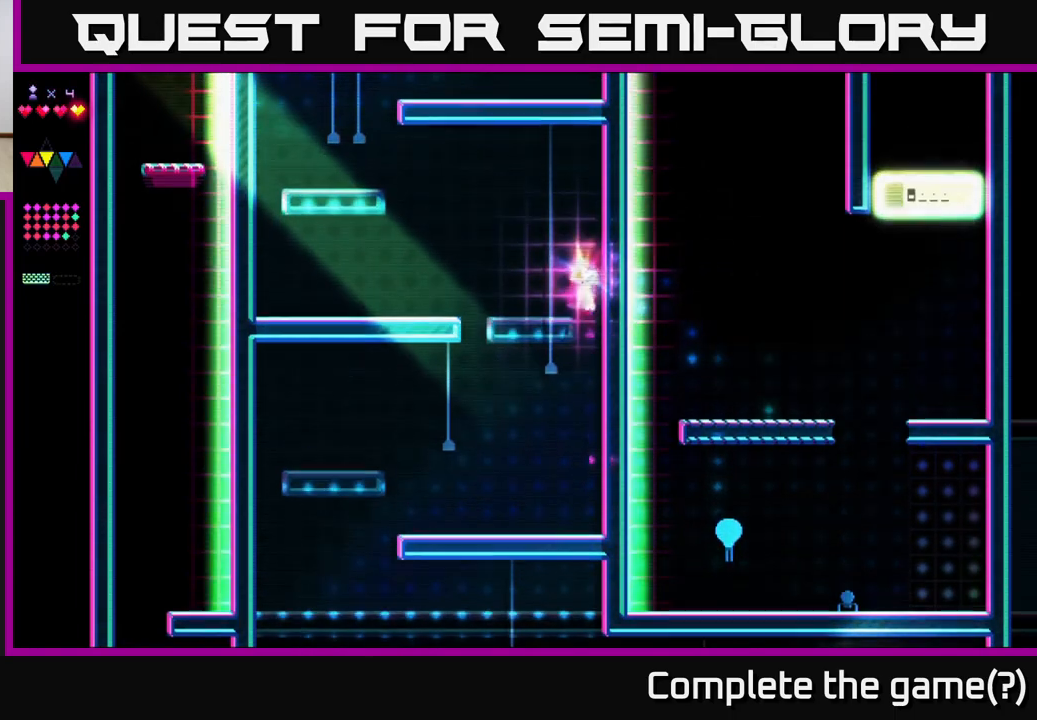
{"buttons": ["A", "X", "DPAD_LEFT"], "right_stick": "center", "events": [[483, "A", "down"]]}
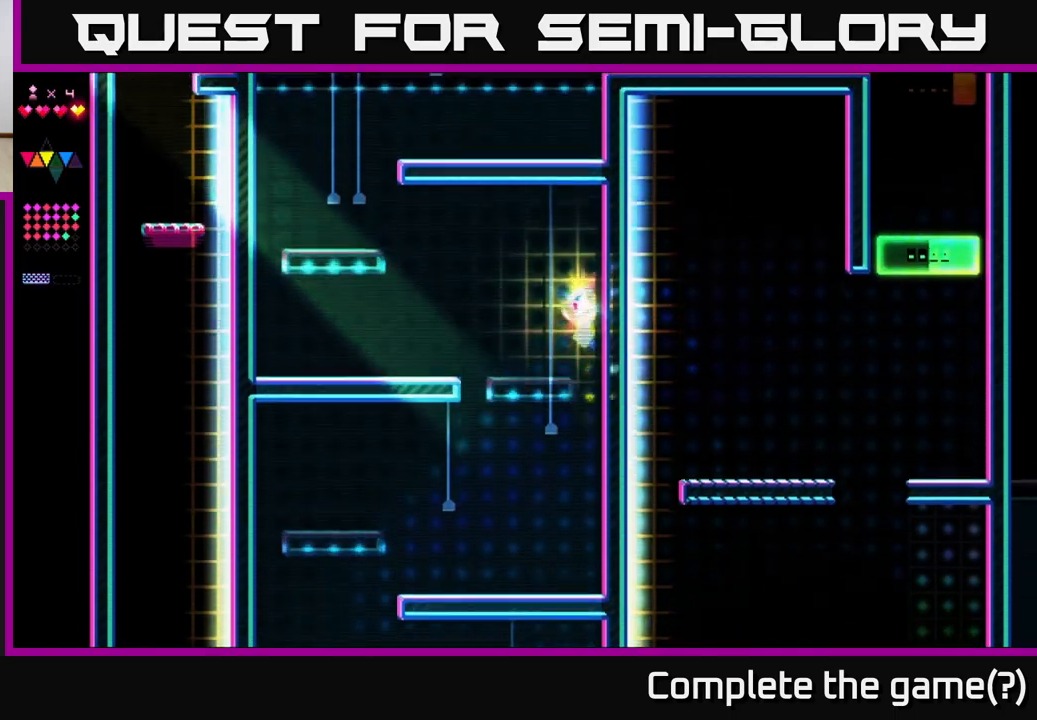
{"buttons": ["DPAD_LEFT"], "right_stick": "center", "events": [[17, "X", "up"], [183, "A", "up"], [283, "DPAD_LEFT", "up"], [383, "DPAD_LEFT", "down"]]}
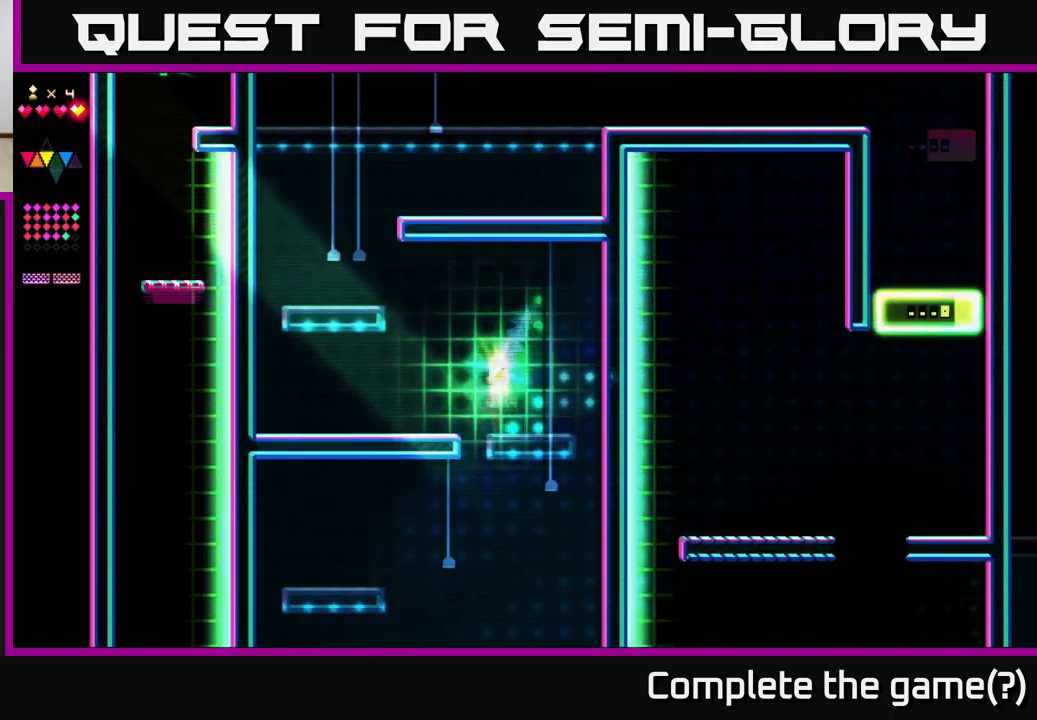
{"buttons": ["DPAD_LEFT"], "right_stick": "center", "events": [[83, "A", "down"], [233, "A", "up"]]}
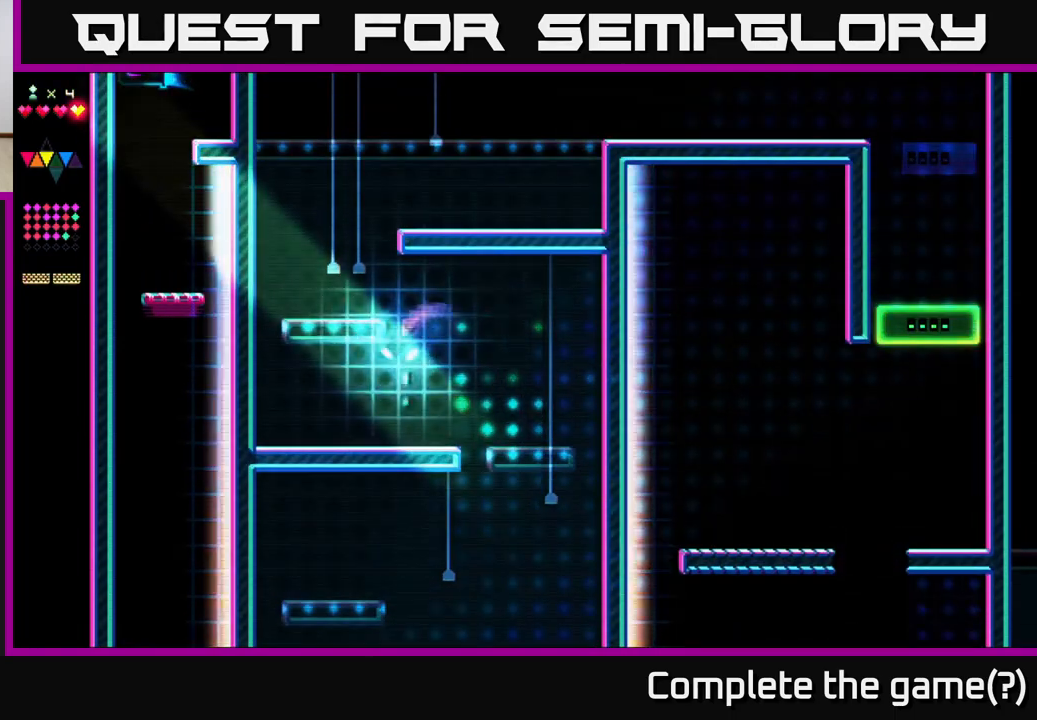
{"buttons": ["X", "DPAD_LEFT"], "right_stick": "center", "events": [[233, "X", "down"]]}
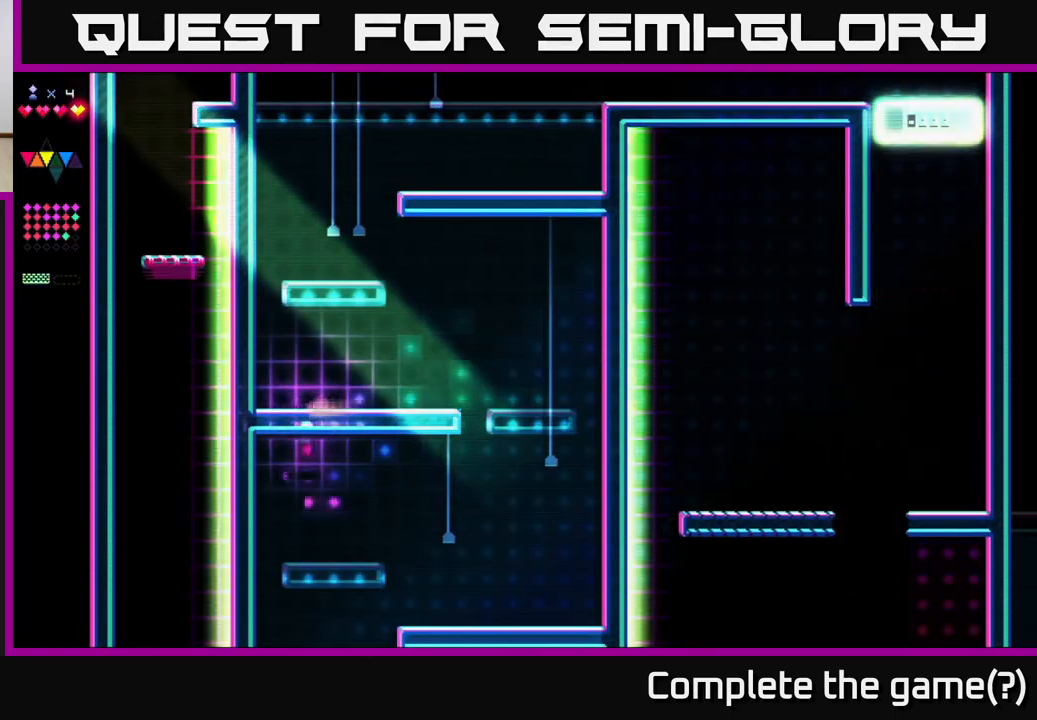
{"buttons": ["DPAD_LEFT"], "right_stick": "center", "events": [[117, "X", "up"]]}
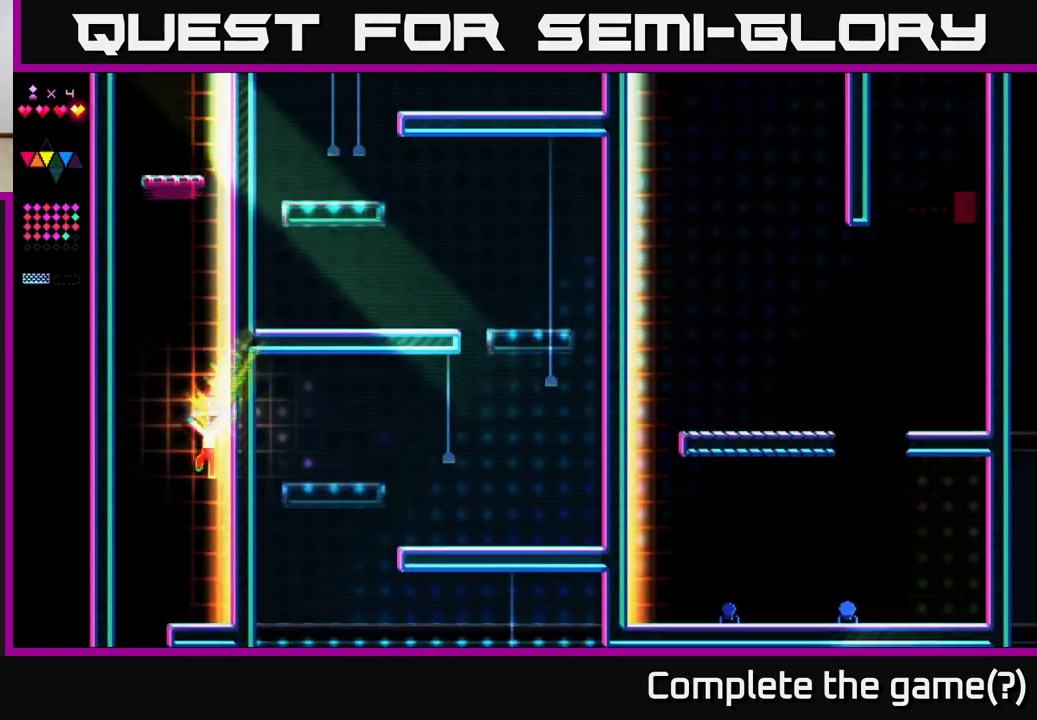
{"buttons": ["DPAD_LEFT"], "right_stick": "center", "events": [[117, "DPAD_LEFT", "up"], [167, "DPAD_RIGHT", "down"], [267, "DPAD_RIGHT", "up"], [333, "DPAD_LEFT", "down"]]}
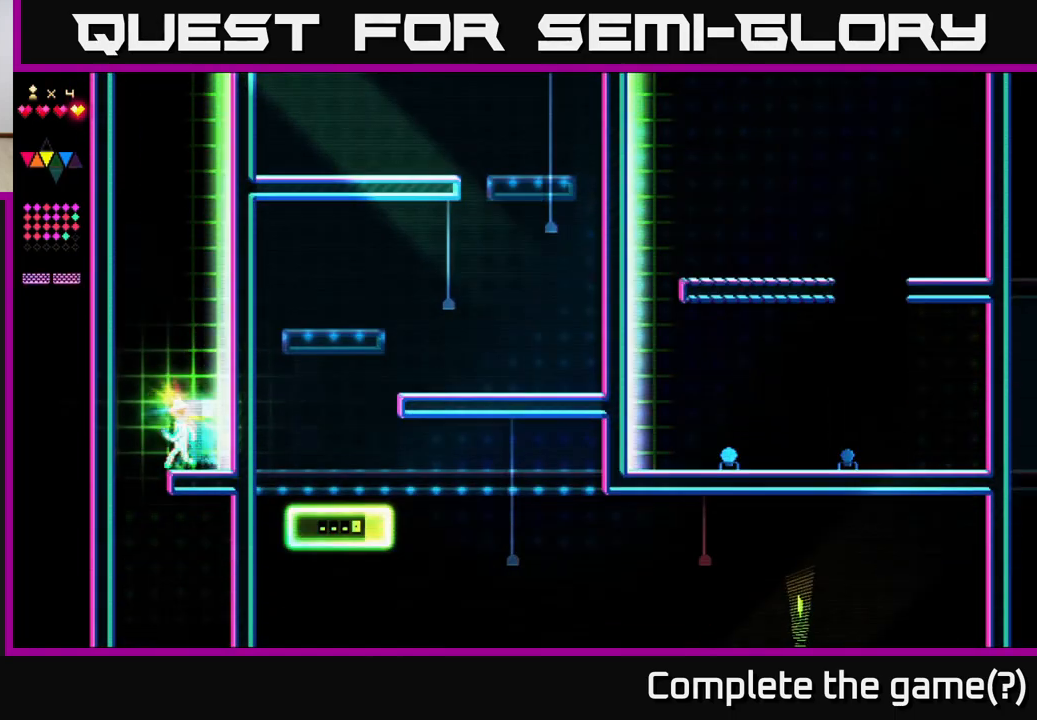
{"buttons": ["DPAD_RIGHT"], "right_stick": "center", "events": [[283, "DPAD_LEFT", "up"], [333, "DPAD_RIGHT", "down"]]}
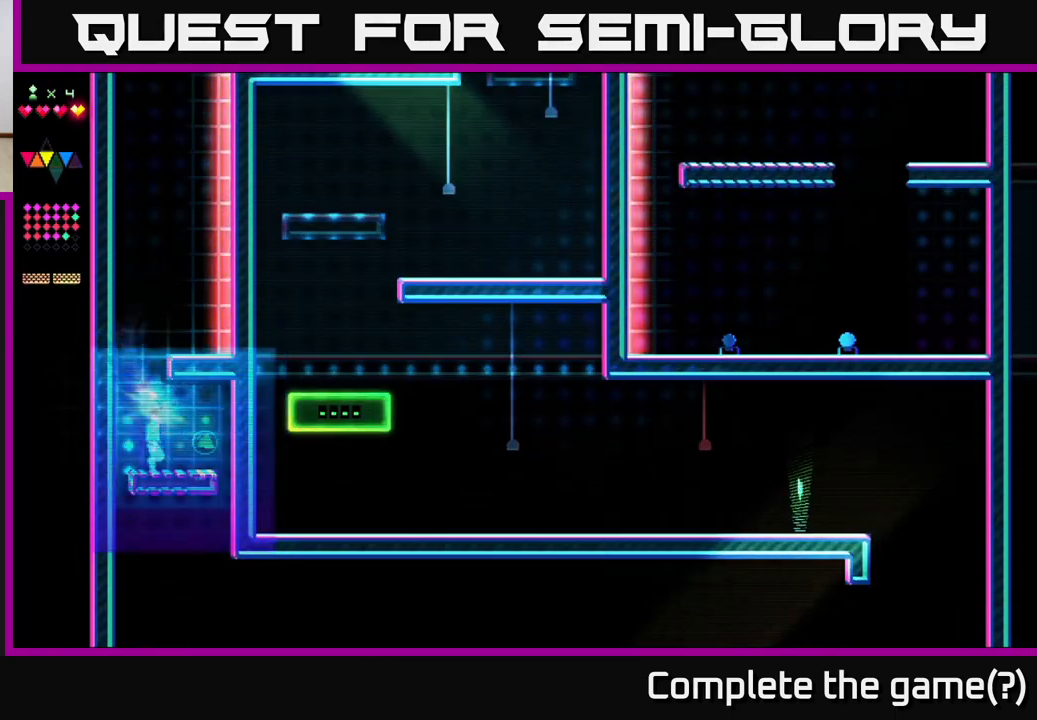
{"buttons": [], "right_stick": "center", "events": [[100, "A", "down"], [183, "DPAD_RIGHT", "up"], [250, "DPAD_LEFT", "down"], [417, "A", "up"], [417, "DPAD_LEFT", "up"]]}
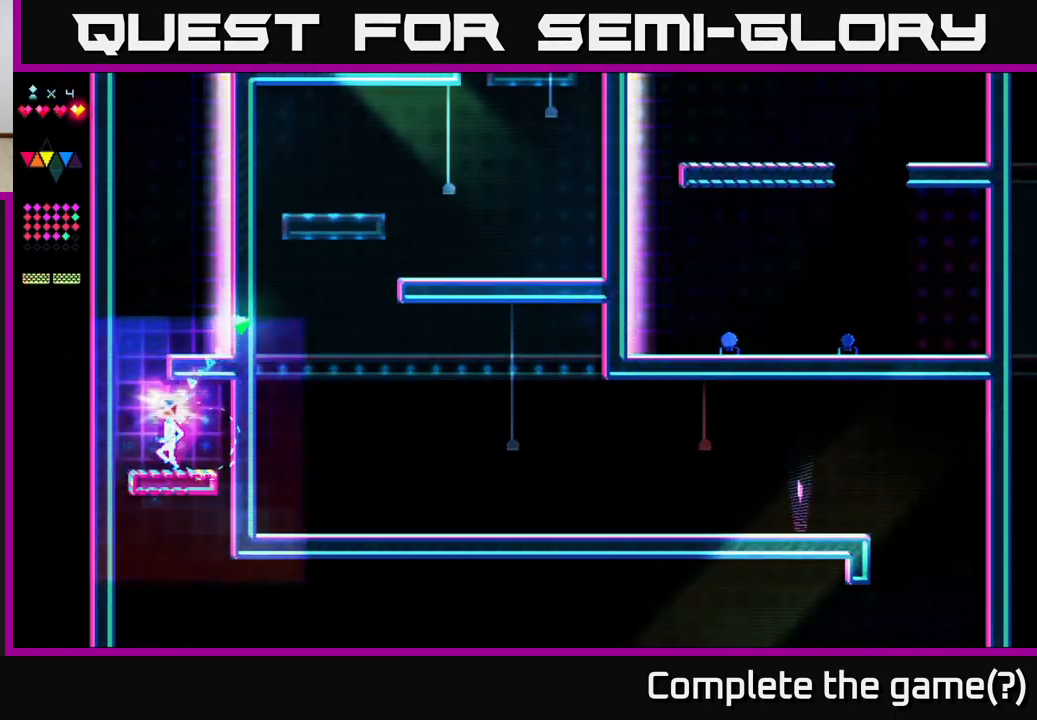
{"buttons": ["DPAD_LEFT"], "right_stick": "center", "events": [[417, "DPAD_LEFT", "down"]]}
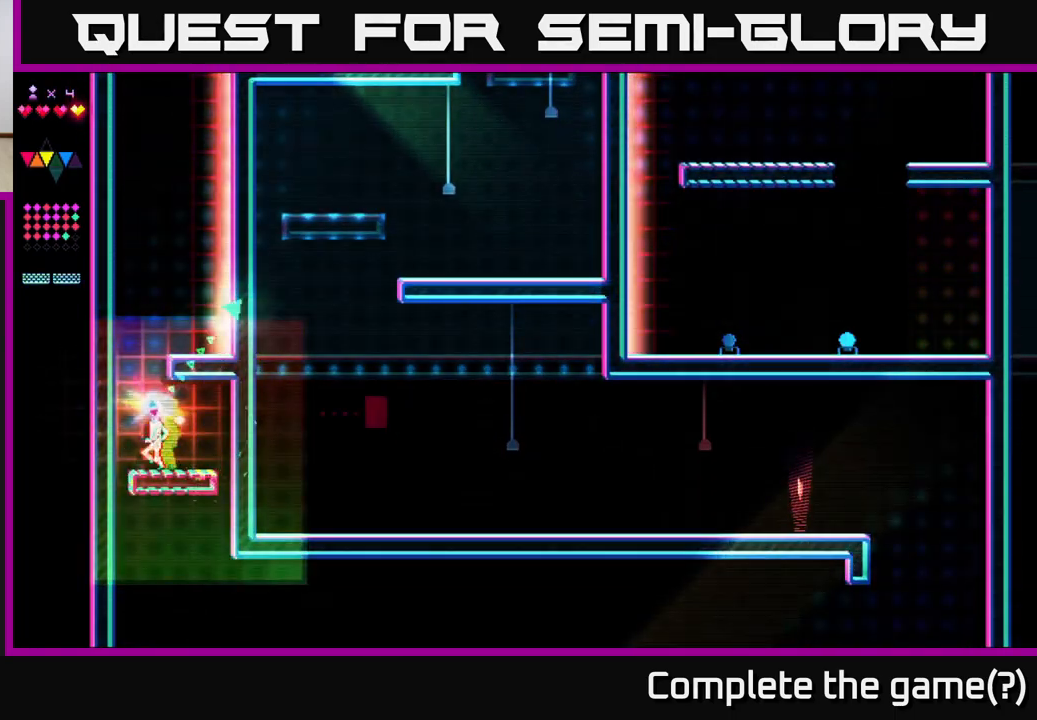
{"buttons": ["DPAD_RIGHT"], "right_stick": "center", "events": [[217, "DPAD_LEFT", "up"], [267, "DPAD_RIGHT", "down"]]}
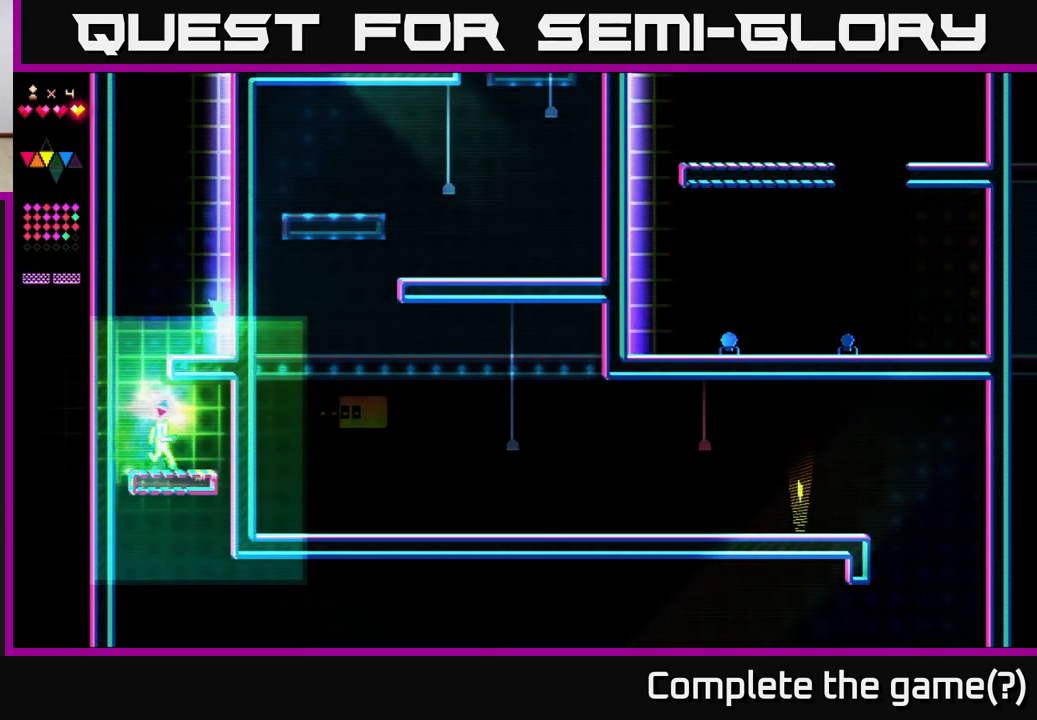
{"buttons": ["DPAD_LEFT"], "right_stick": "center", "events": [[67, "DPAD_RIGHT", "up"], [117, "DPAD_LEFT", "down"]]}
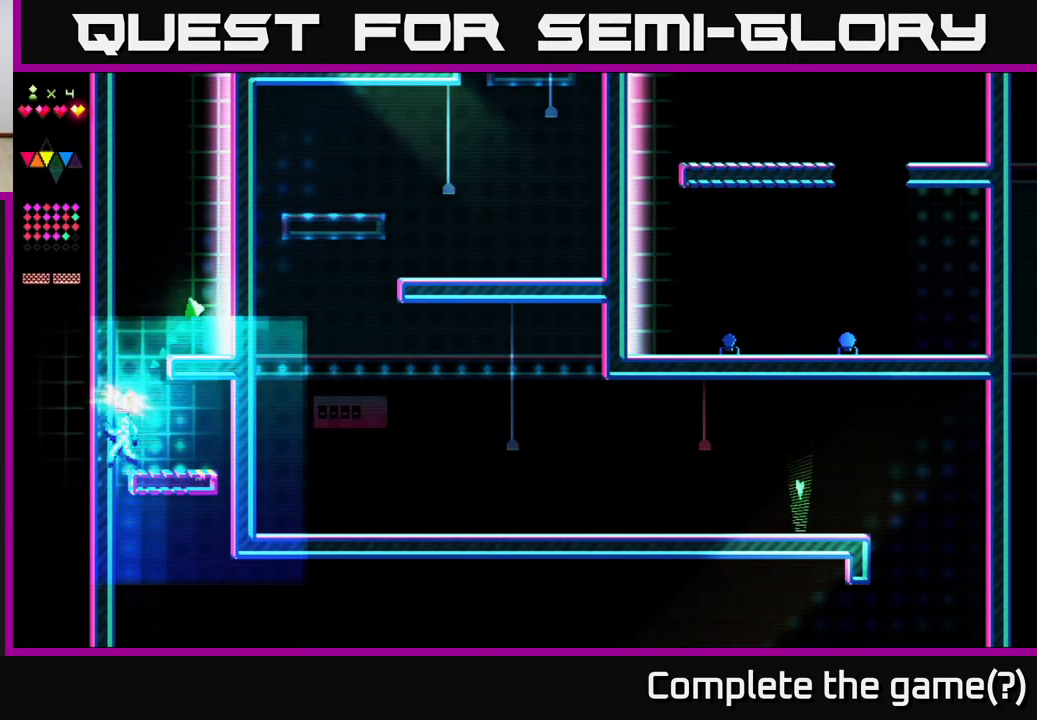
{"buttons": [], "right_stick": "center", "events": [[50, "A", "down"], [450, "A", "up"], [483, "DPAD_LEFT", "up"]]}
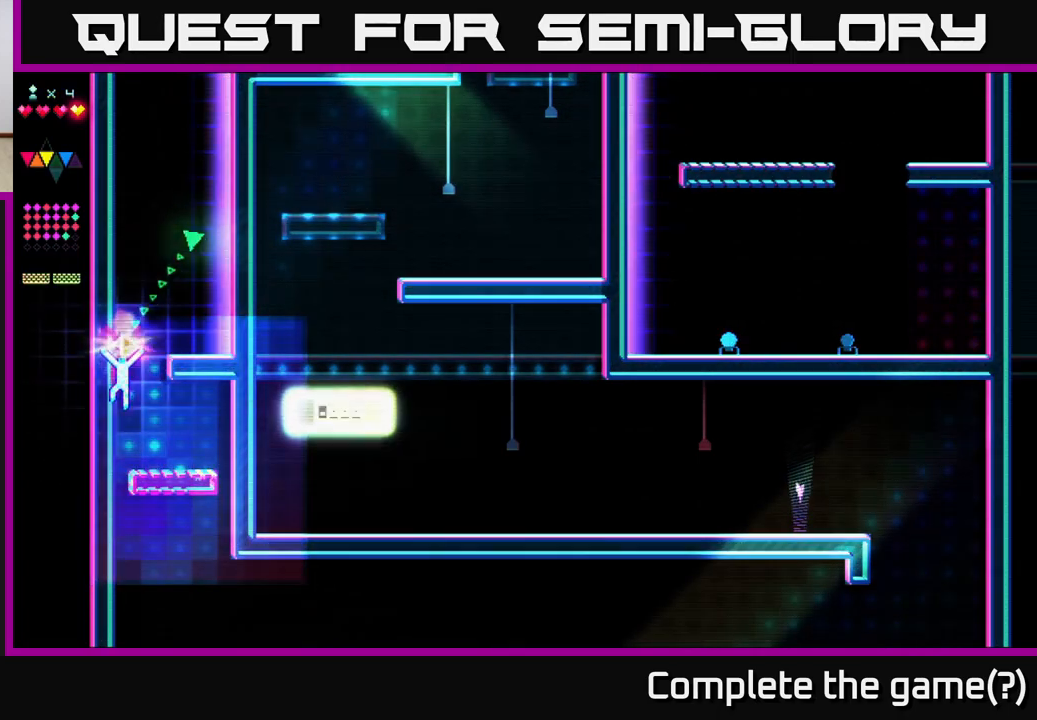
{"buttons": ["DPAD_RIGHT"], "right_stick": "center", "events": [[217, "DPAD_RIGHT", "down"]]}
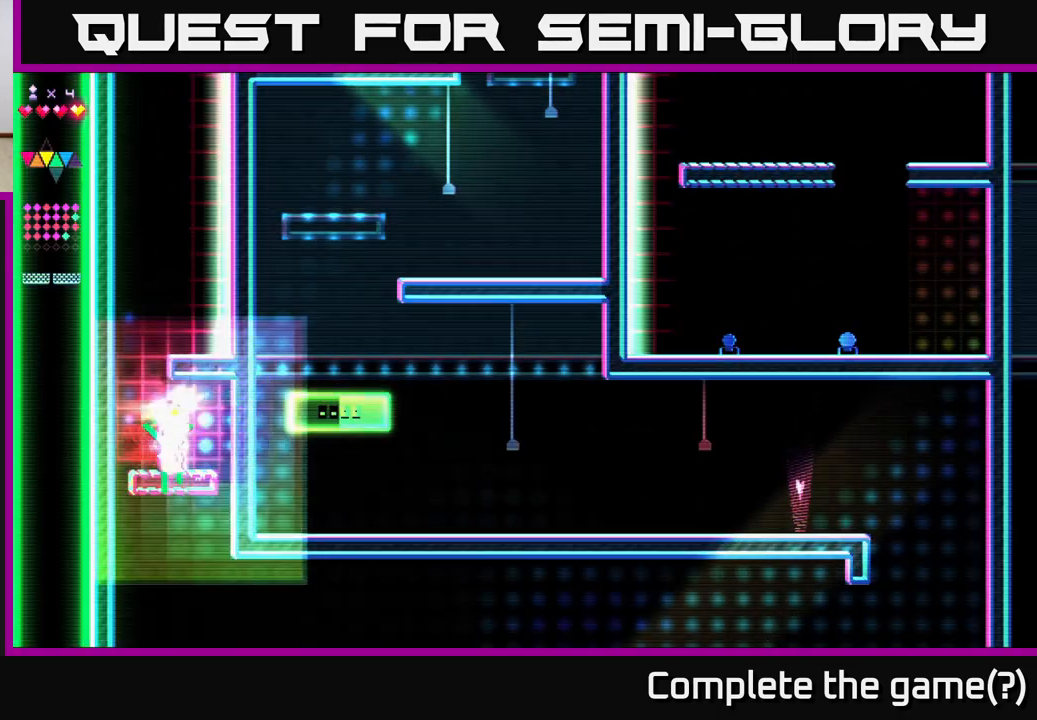
{"buttons": ["DPAD_LEFT"], "right_stick": "center", "events": [[417, "DPAD_RIGHT", "up"], [467, "DPAD_LEFT", "down"]]}
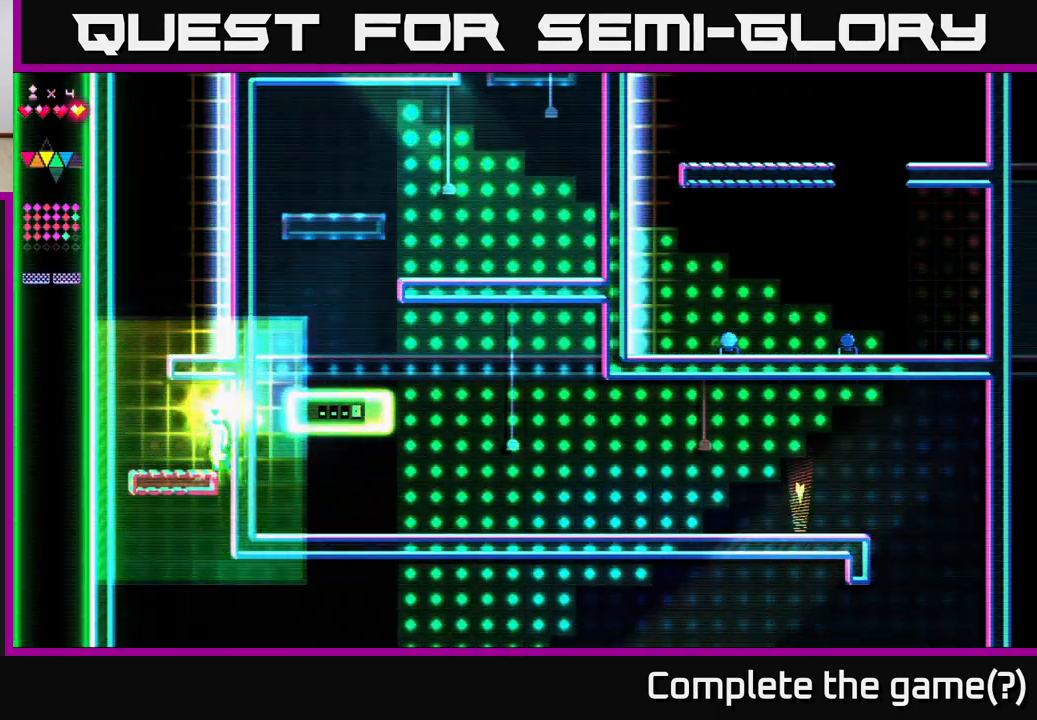
{"buttons": [], "right_stick": "center", "events": [[450, "DPAD_LEFT", "up"]]}
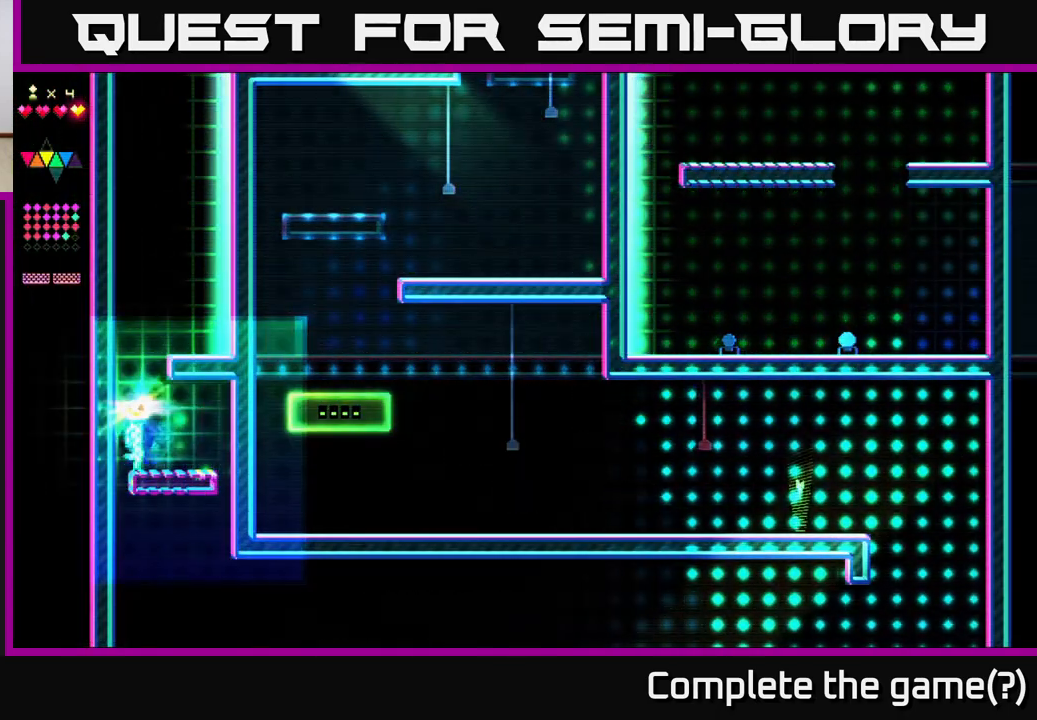
{"buttons": ["DPAD_RIGHT"], "right_stick": "center", "events": [[17, "DPAD_RIGHT", "down"]]}
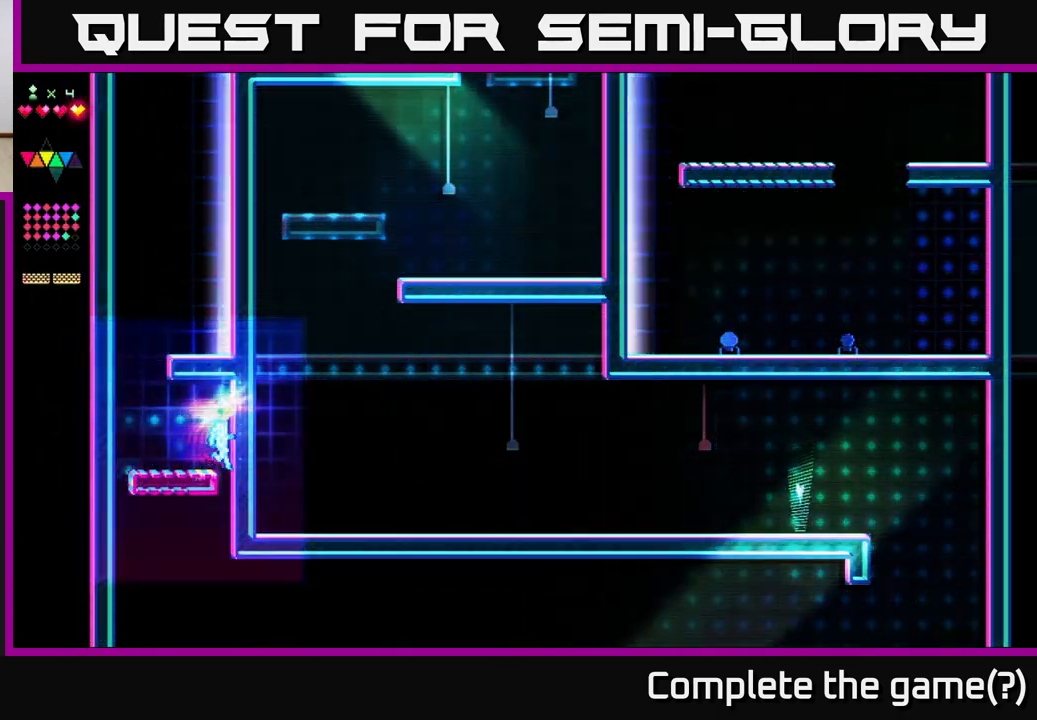
{"buttons": ["DPAD_LEFT"], "right_stick": "center", "events": [[167, "DPAD_RIGHT", "up"], [217, "DPAD_LEFT", "down"]]}
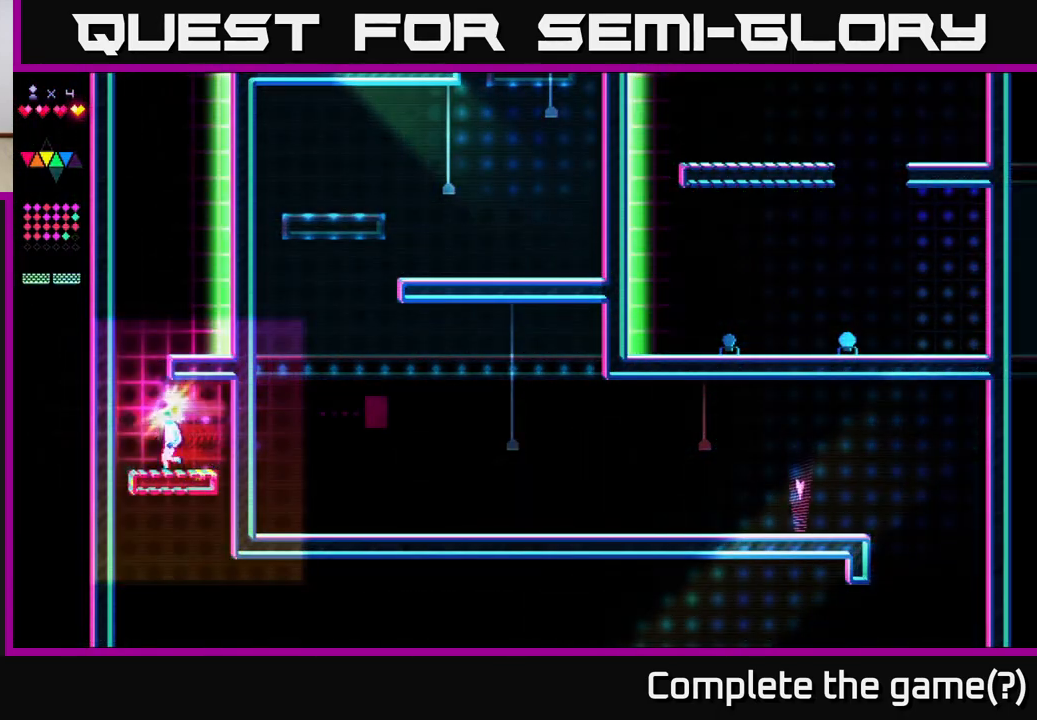
{"buttons": ["A", "DPAD_RIGHT"], "right_stick": "center", "events": [[200, "A", "down"], [283, "DPAD_LEFT", "up"], [350, "DPAD_RIGHT", "down"]]}
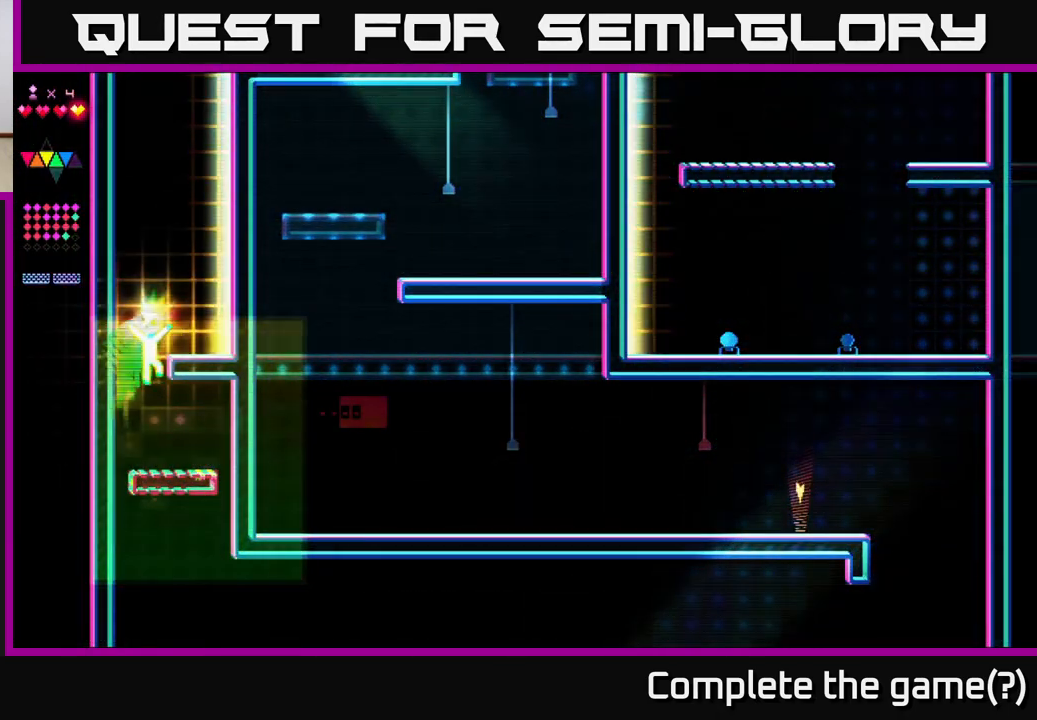
{"buttons": ["DPAD_LEFT"], "right_stick": "center", "events": [[133, "A", "up"], [333, "DPAD_RIGHT", "up"], [417, "DPAD_LEFT", "down"]]}
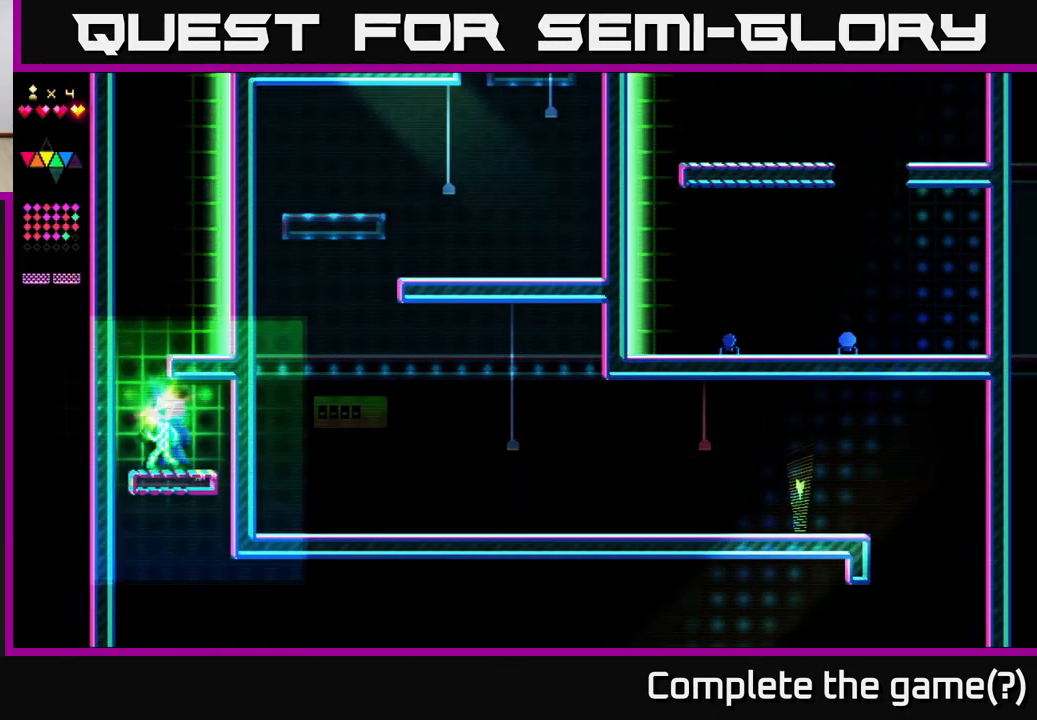
{"buttons": ["A", "DPAD_RIGHT"], "right_stick": "center", "events": [[200, "DPAD_LEFT", "up"], [217, "A", "down"], [467, "DPAD_RIGHT", "down"]]}
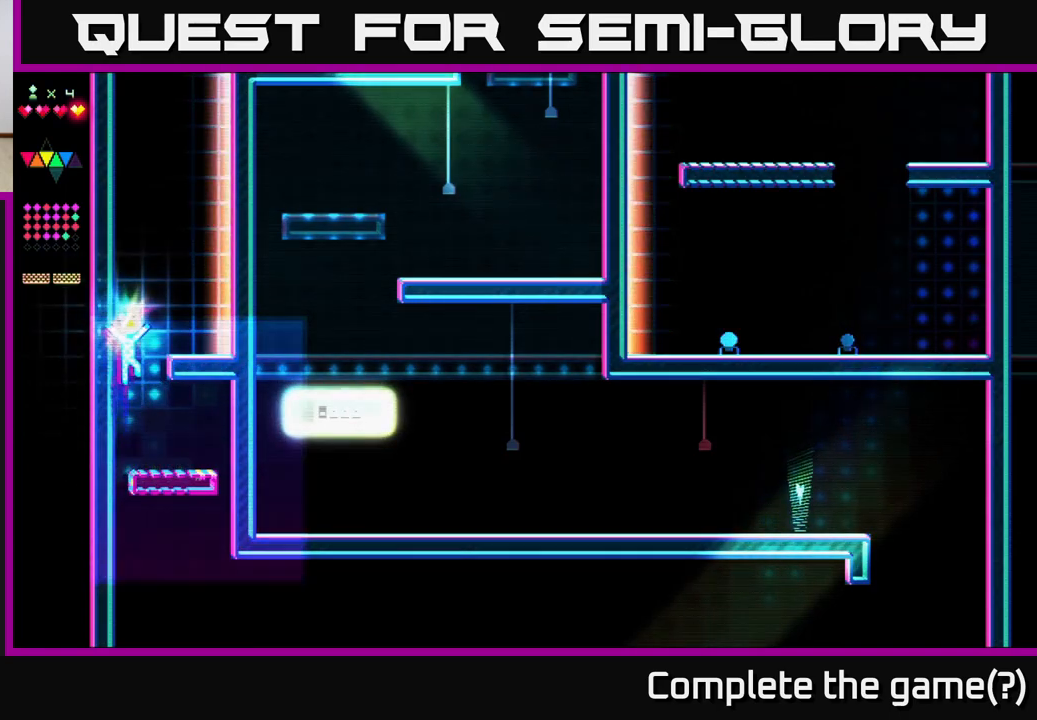
{"buttons": ["DPAD_RIGHT"], "right_stick": "center", "events": [[83, "A", "up"]]}
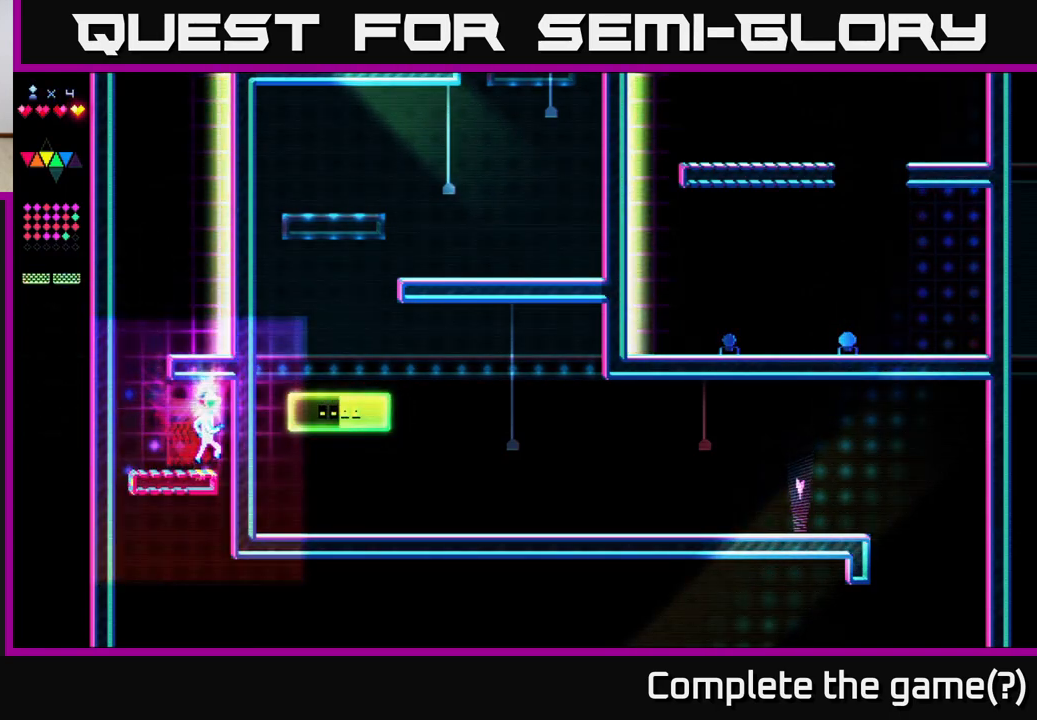
{"buttons": ["DPAD_LEFT"], "right_stick": "center", "events": [[33, "A", "down"], [283, "A", "up"], [383, "DPAD_RIGHT", "up"], [433, "DPAD_LEFT", "down"]]}
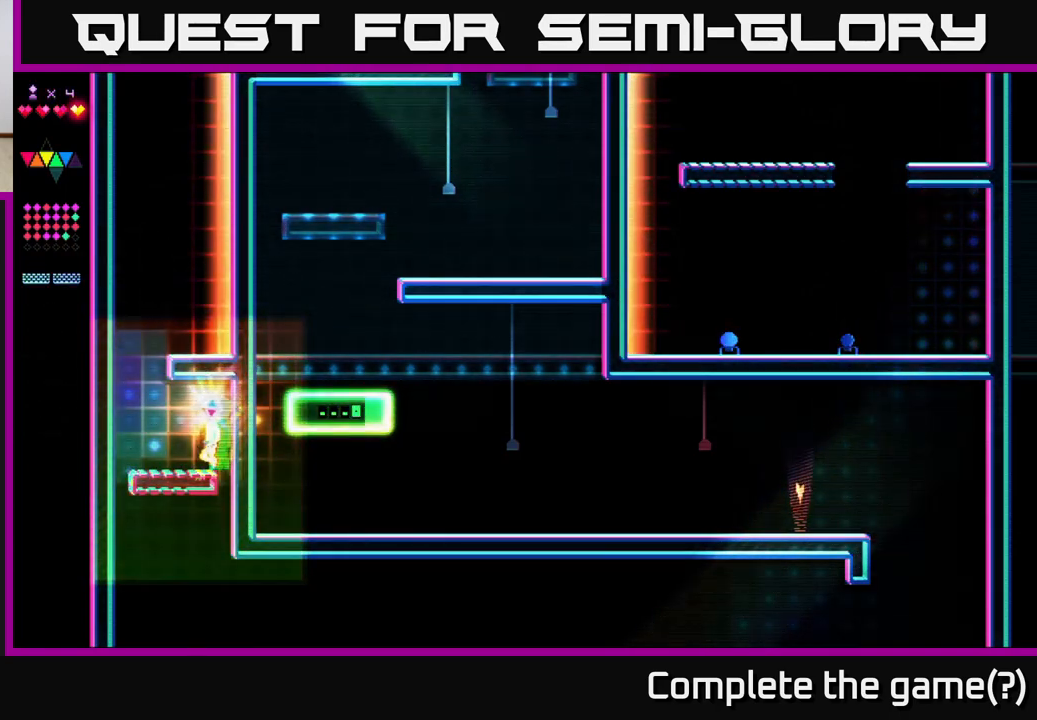
{"buttons": [], "right_stick": "center", "events": [[467, "DPAD_LEFT", "up"]]}
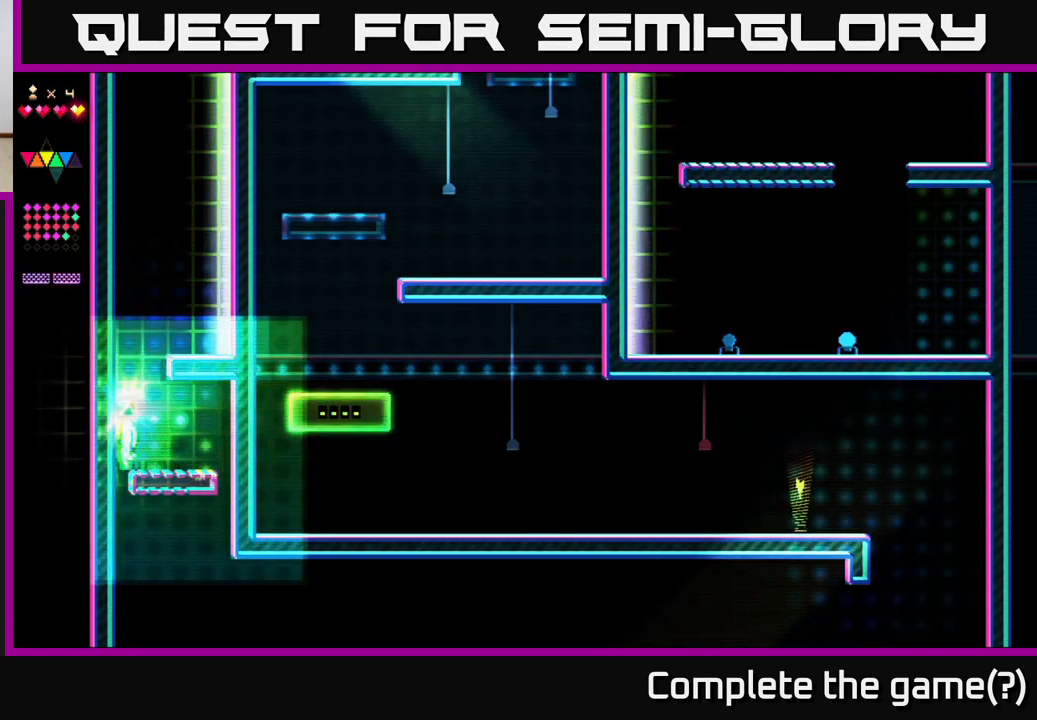
{"buttons": ["DPAD_RIGHT"], "right_stick": "center", "events": [[383, "DPAD_RIGHT", "down"]]}
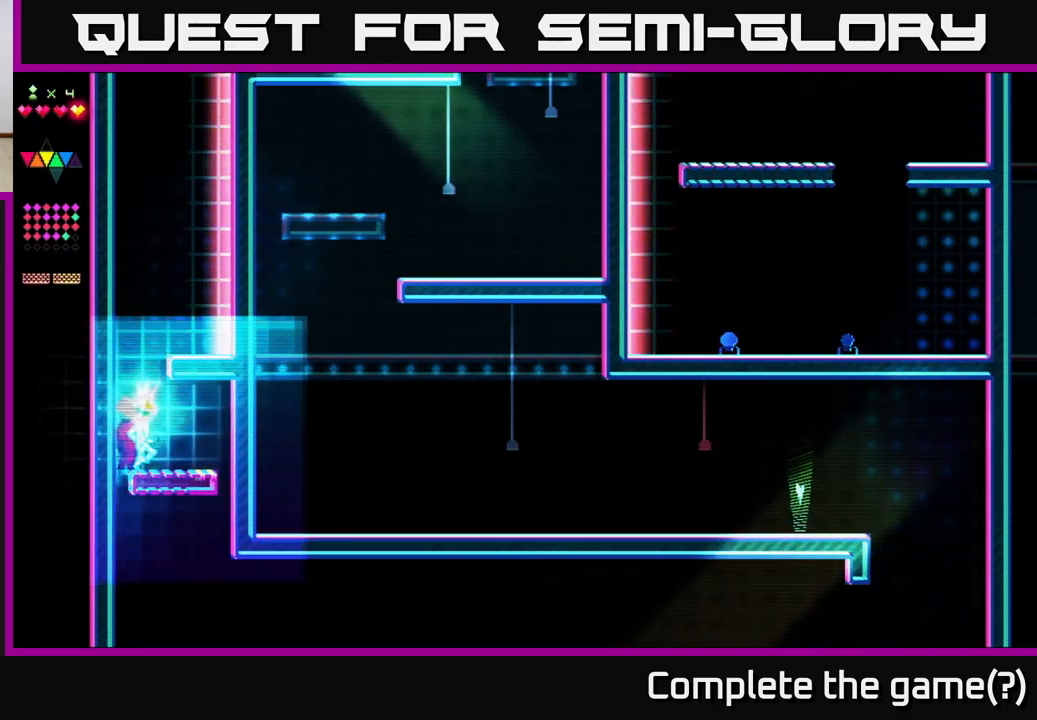
{"buttons": [], "right_stick": "center", "events": [[467, "DPAD_RIGHT", "up"]]}
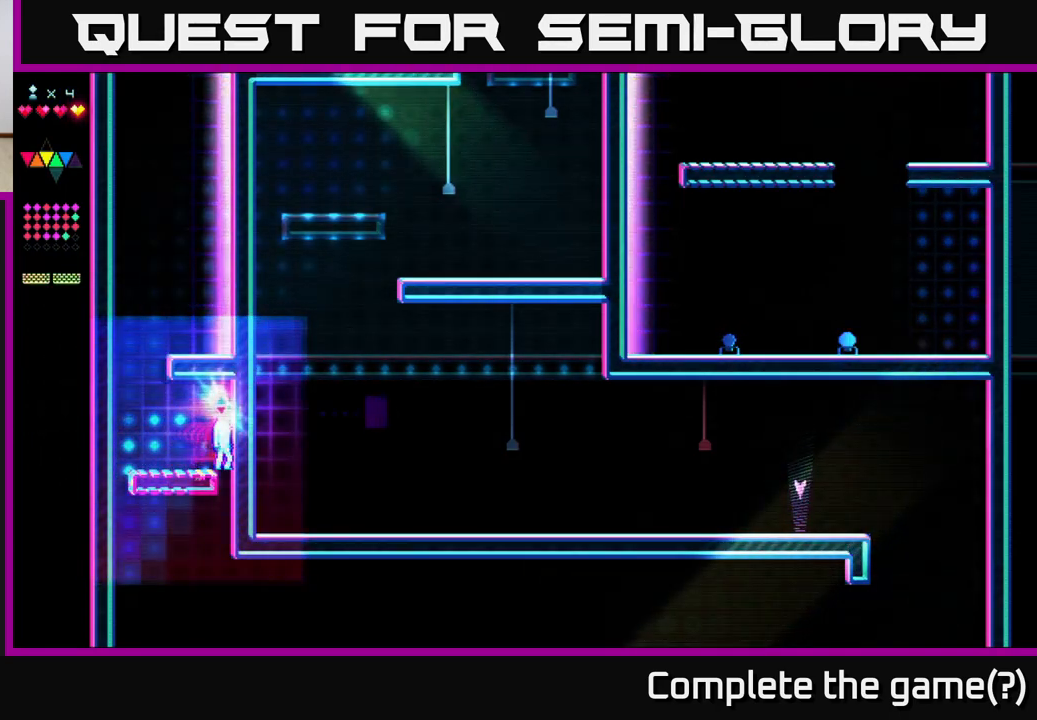
{"buttons": [], "right_stick": "center", "events": []}
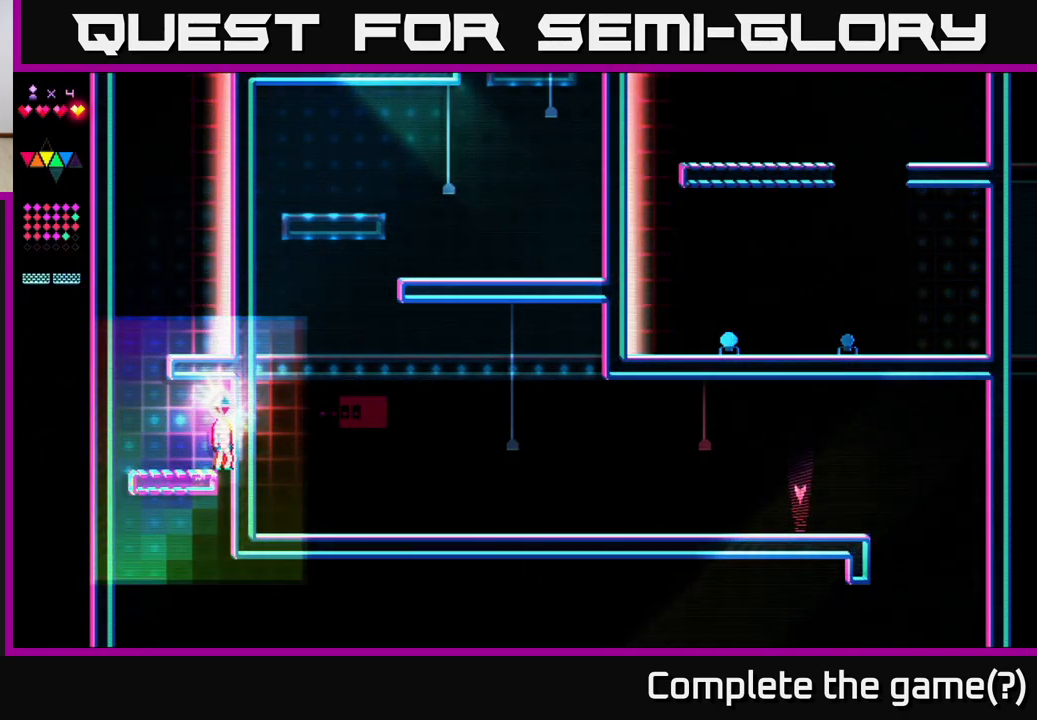
{"buttons": [], "right_stick": "center", "events": []}
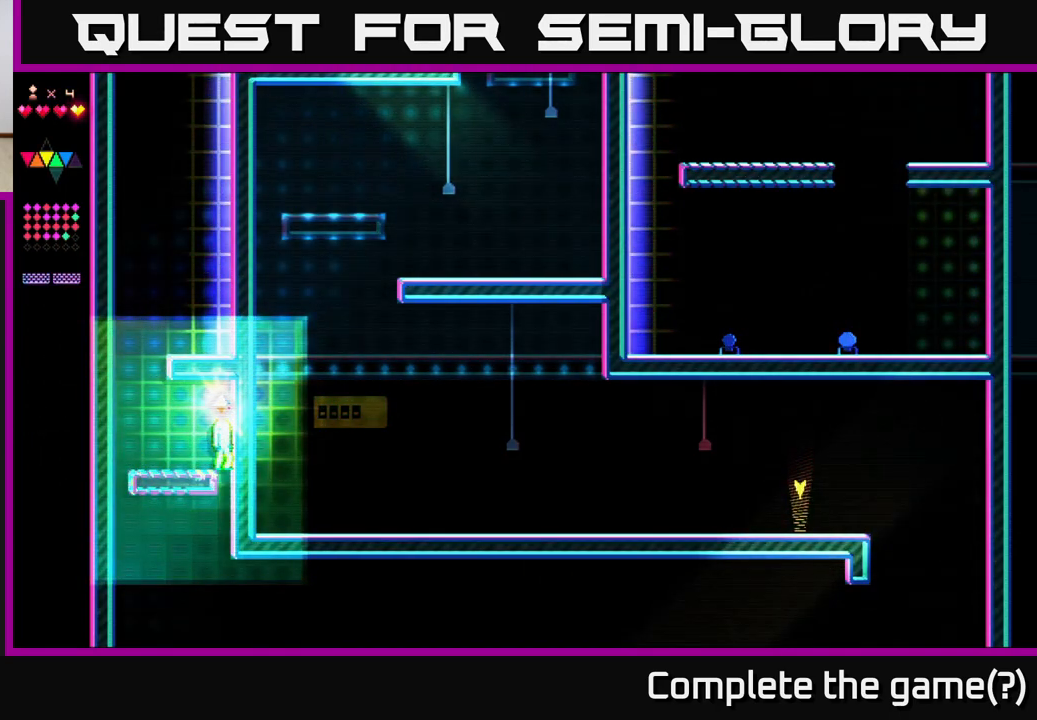
{"buttons": [], "right_stick": "center", "events": []}
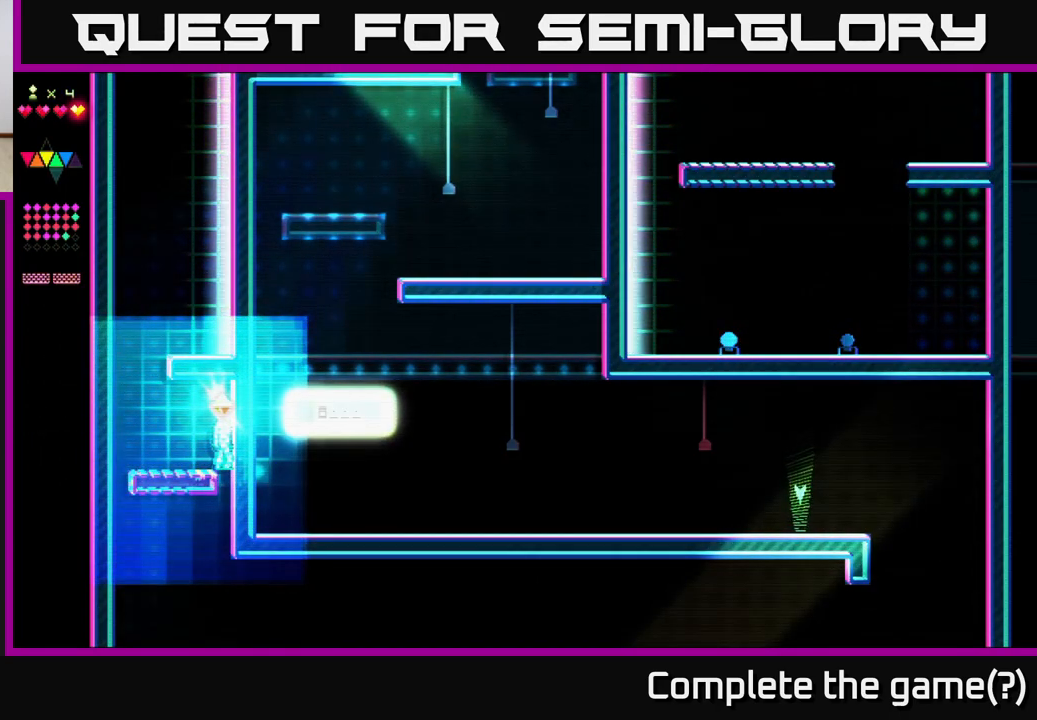
{"buttons": [], "right_stick": "center", "events": []}